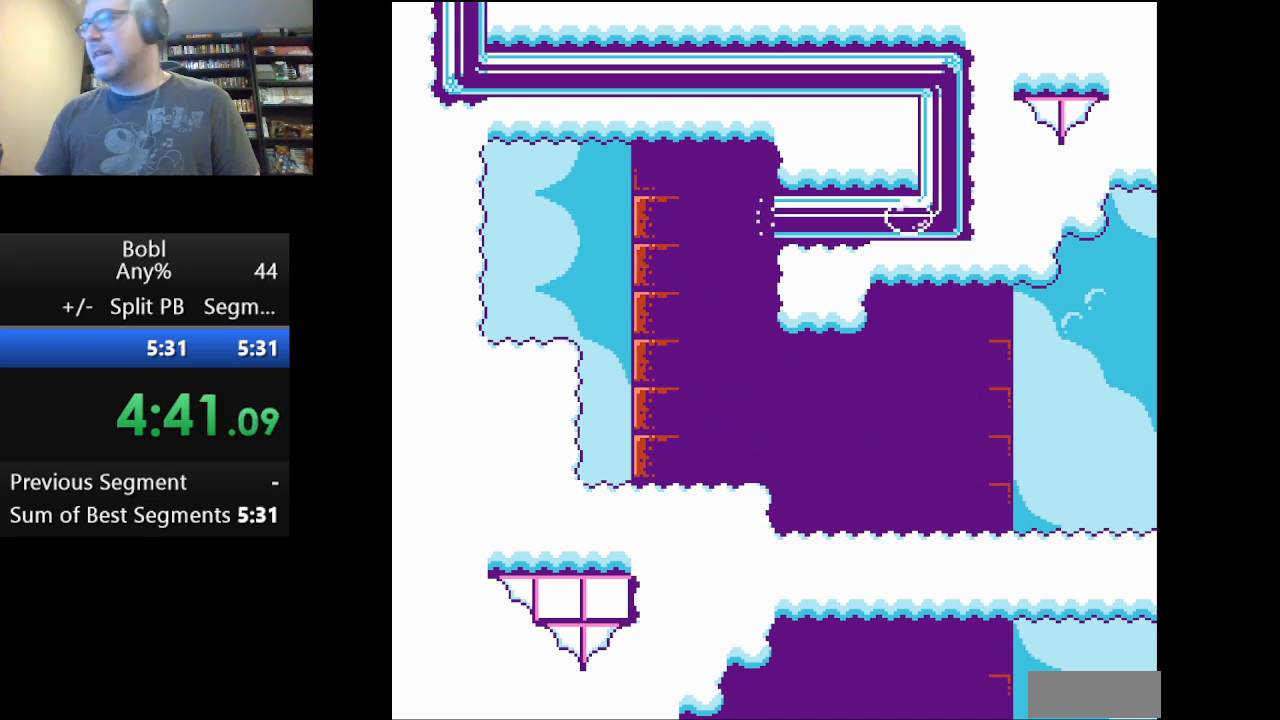
Gameplay with a controller (Nintendo layout); each line is a JSON object with the inputs held at the frame after it. "events" lists button and stick changes between this image and that frame as [ms after this image, input, new state], when the widget could be followed in between. Not read: L3 R3.
{"buttons": [], "events": []}
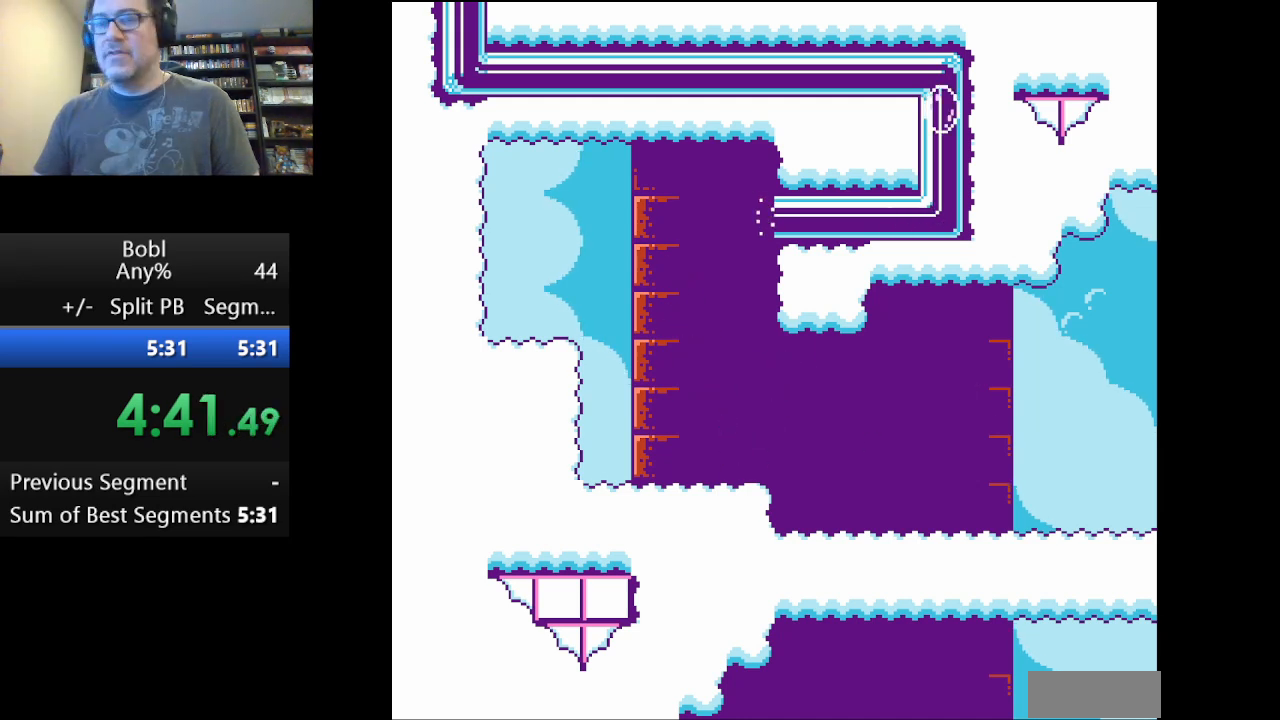
{"buttons": [], "events": []}
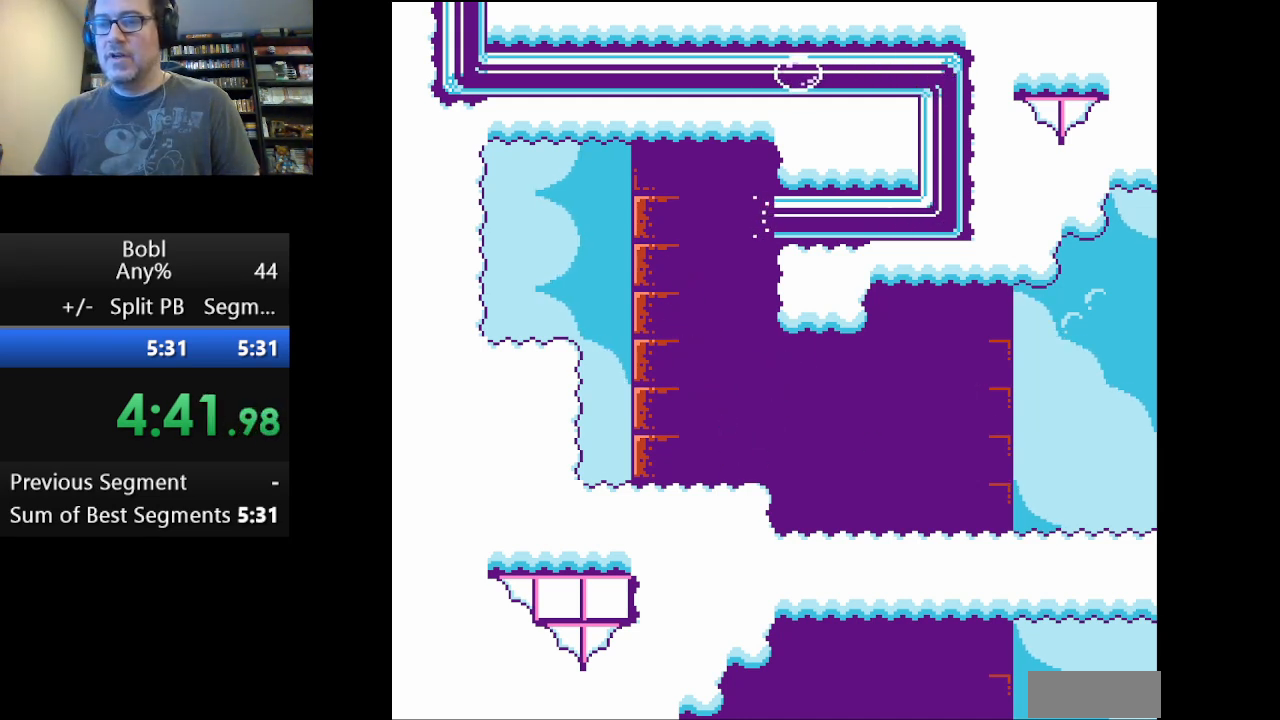
{"buttons": [], "events": []}
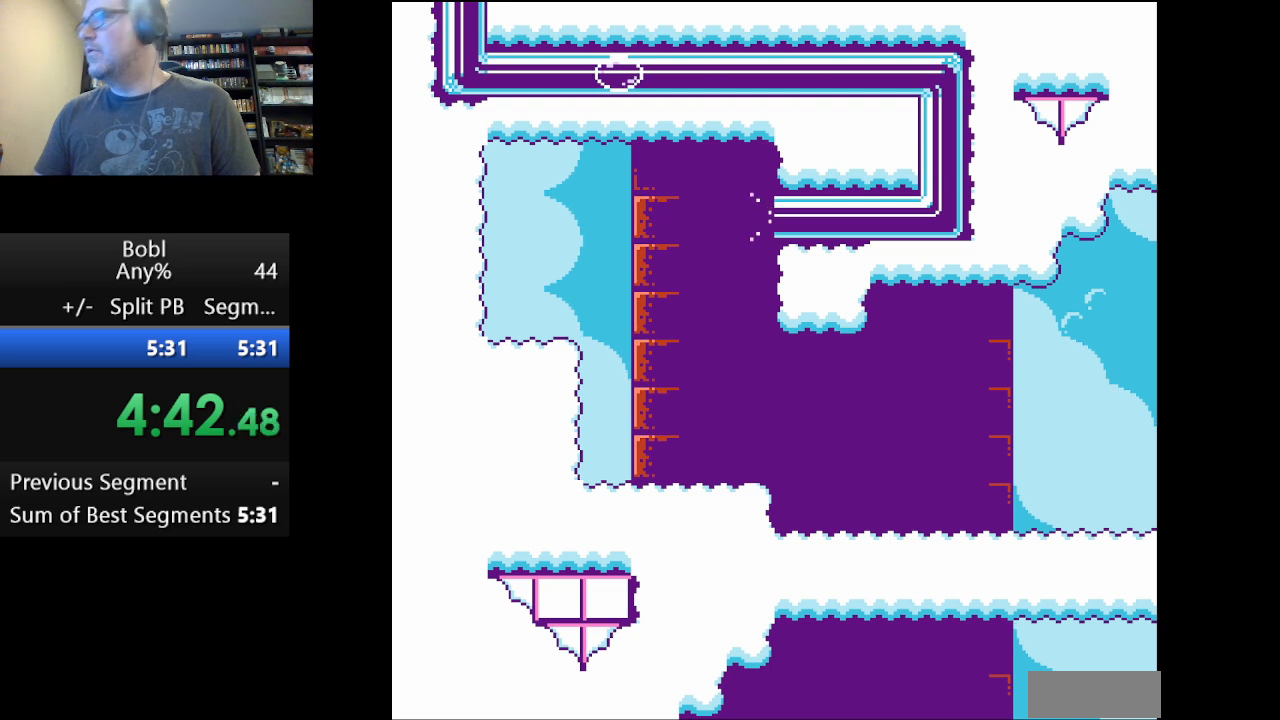
{"buttons": [], "events": []}
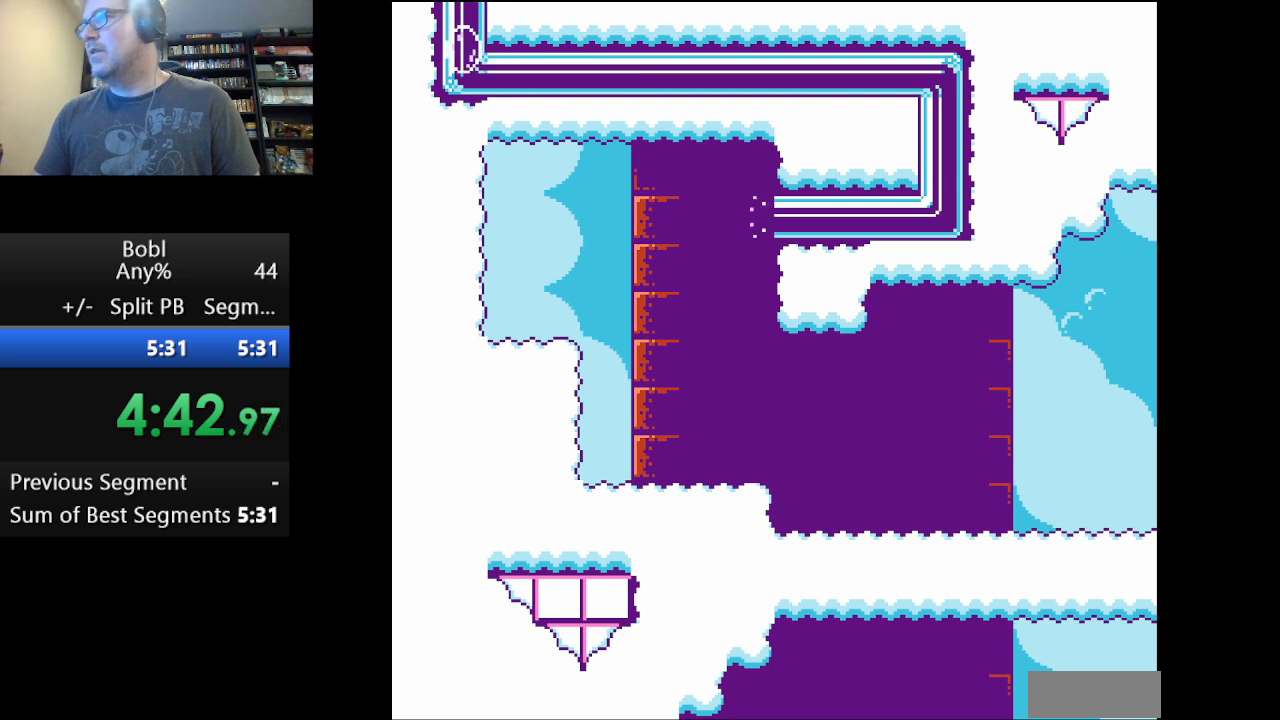
{"buttons": [], "events": []}
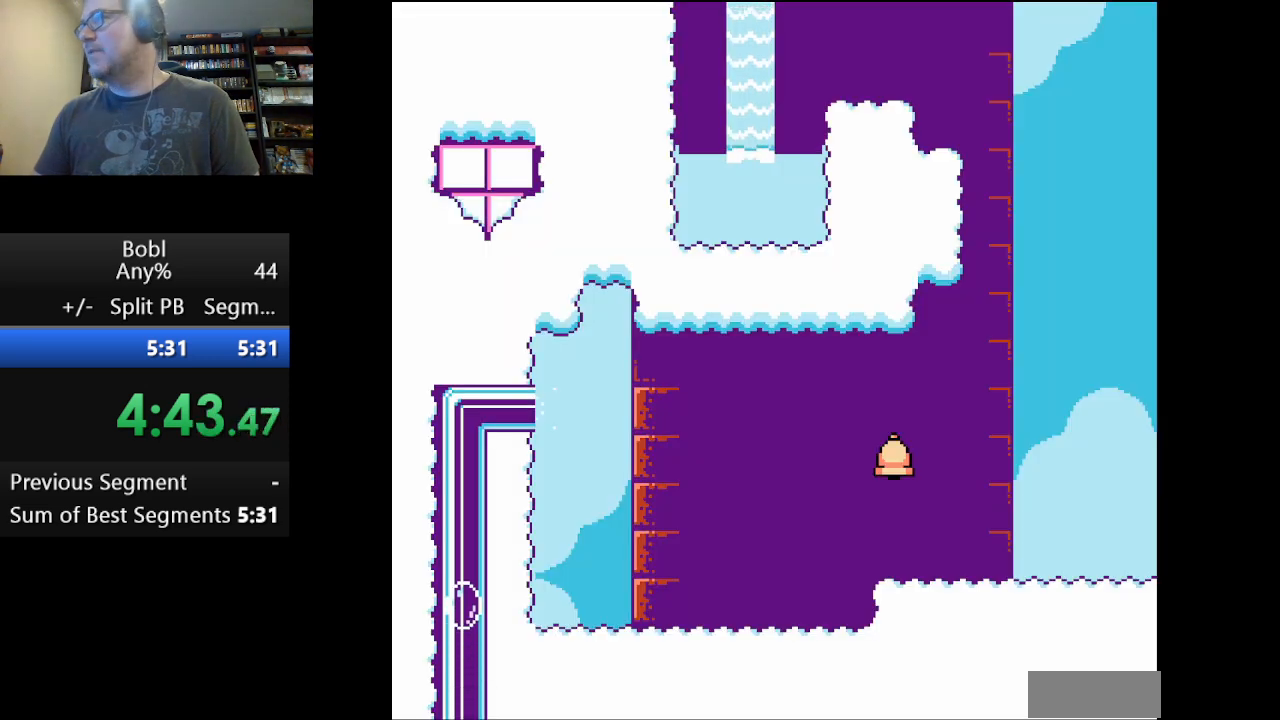
{"buttons": [], "events": []}
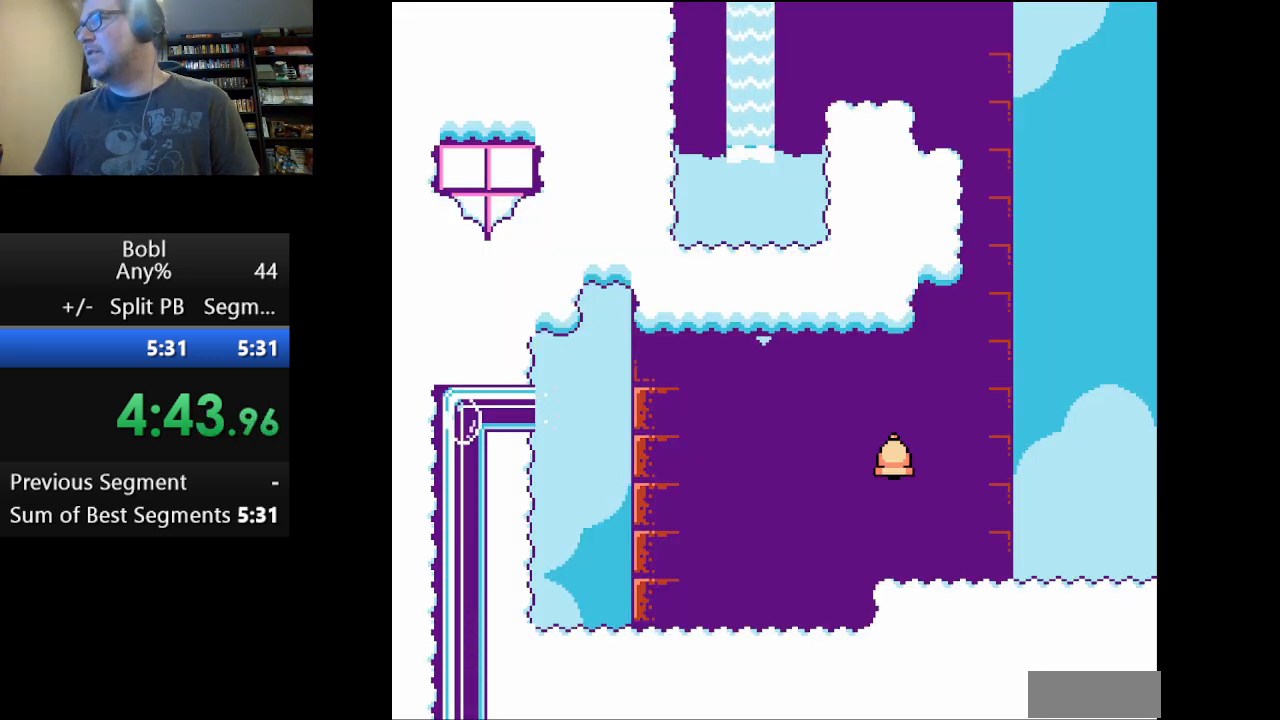
{"buttons": ["DPAD_RIGHT"], "events": [[41, "DPAD_RIGHT", "down"]]}
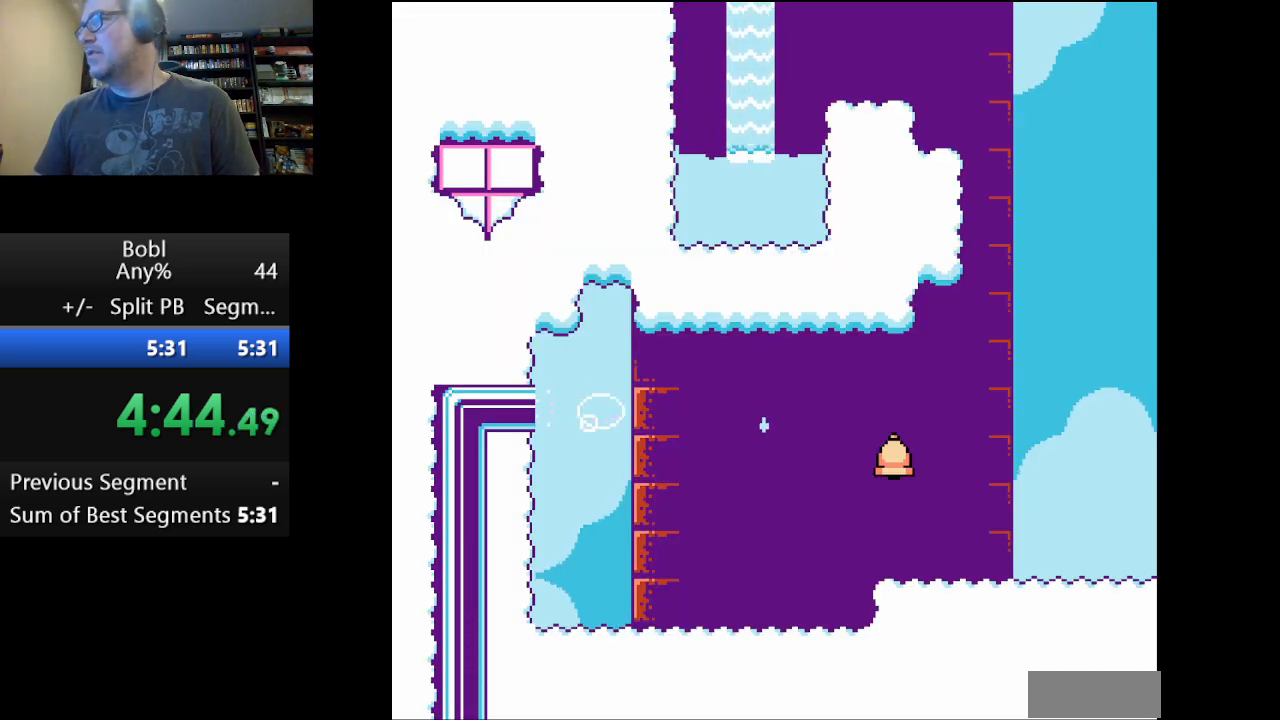
{"buttons": ["DPAD_RIGHT"], "events": []}
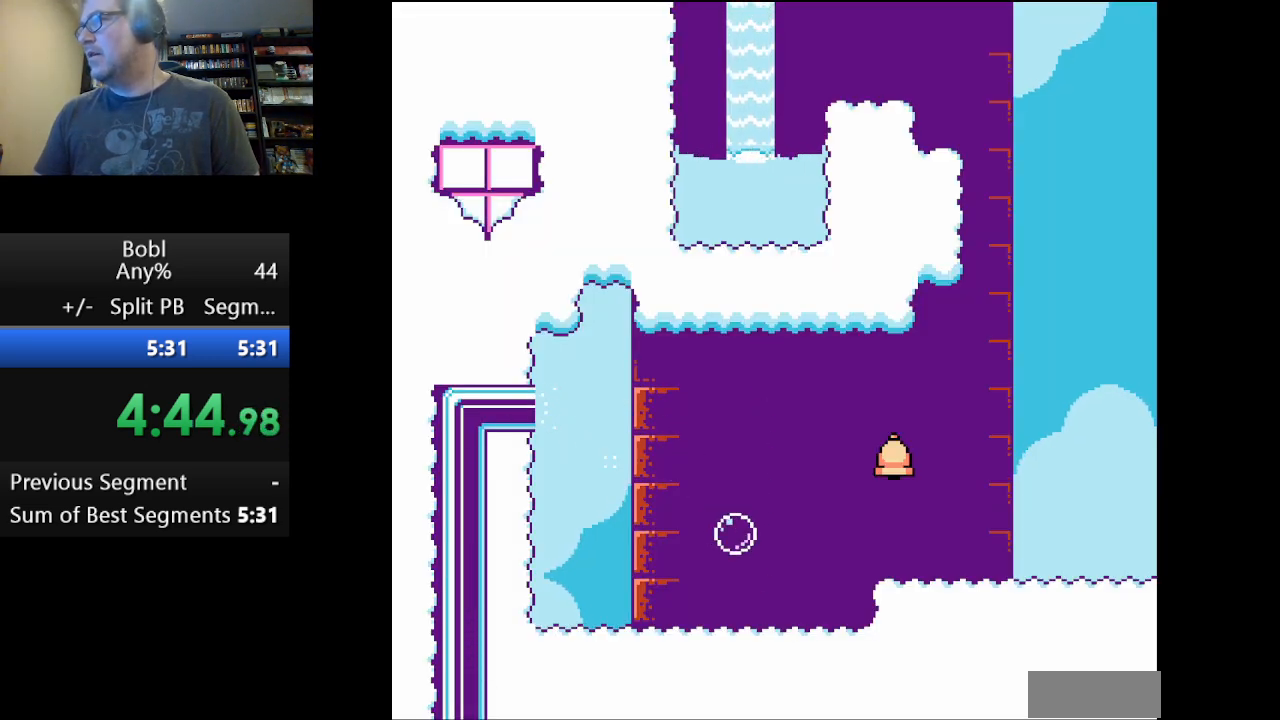
{"buttons": ["DPAD_RIGHT"], "events": [[41, "A", "down"], [208, "A", "up"]]}
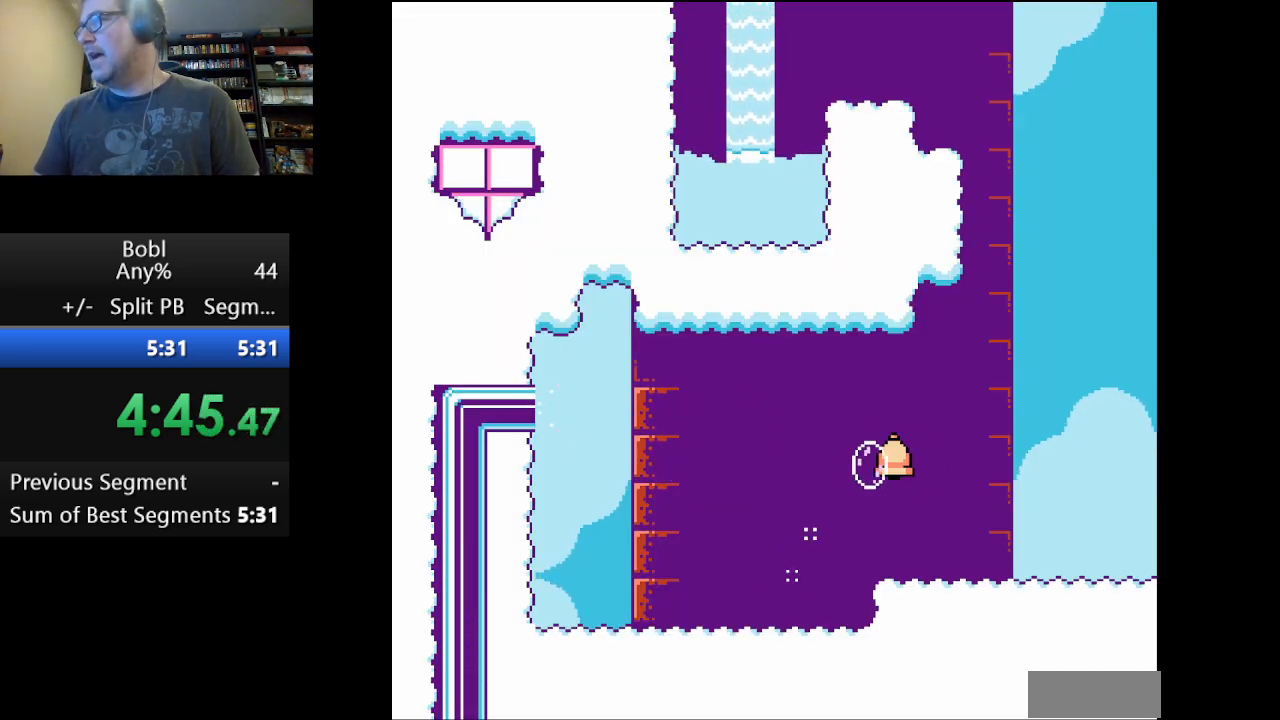
{"buttons": ["A", "DPAD_RIGHT"], "events": [[251, "A", "down"]]}
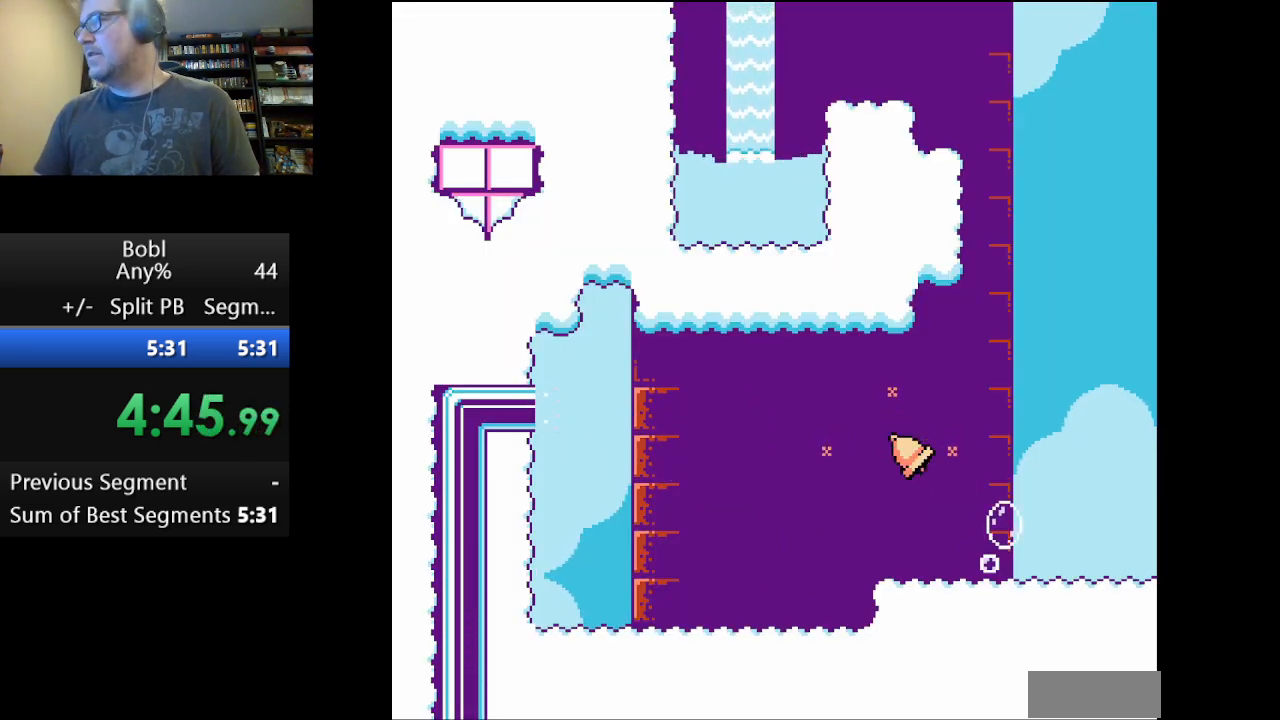
{"buttons": ["DPAD_RIGHT"], "events": [[125, "A", "up"]]}
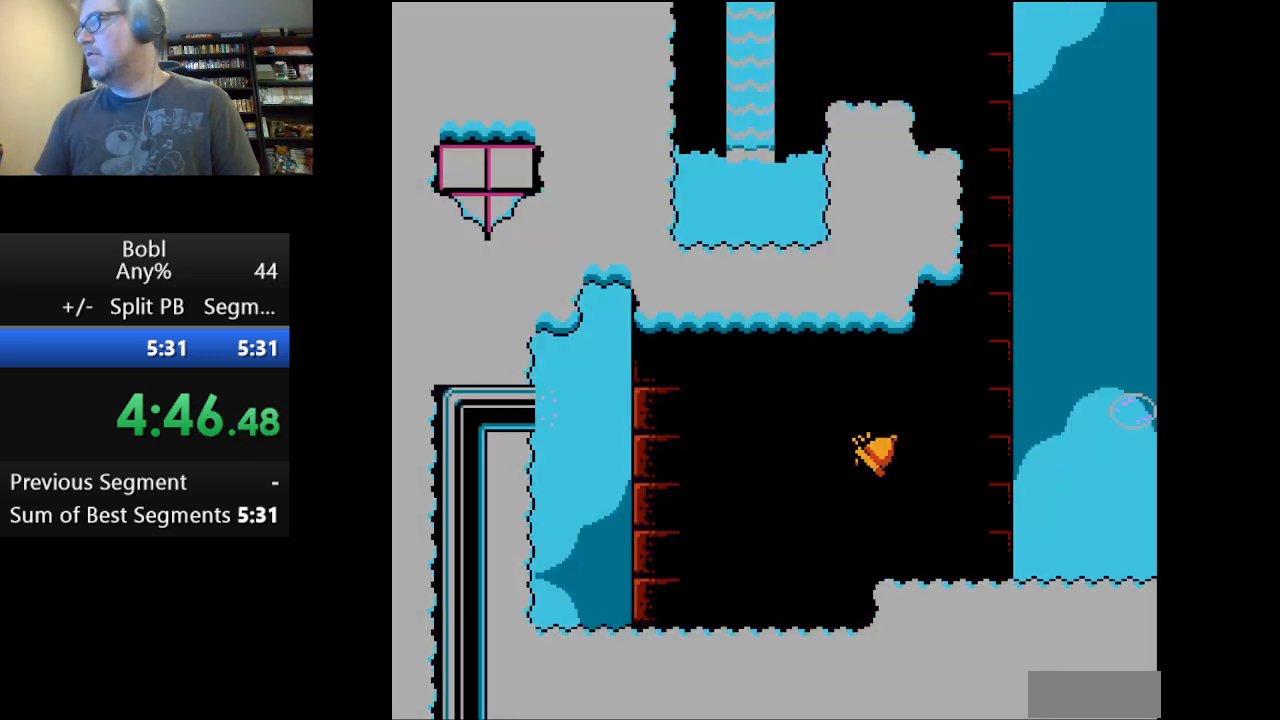
{"buttons": ["A", "DPAD_RIGHT"], "events": [[250, "A", "down"], [459, "DPAD_RIGHT", "up"], [501, "DPAD_RIGHT", "down"]]}
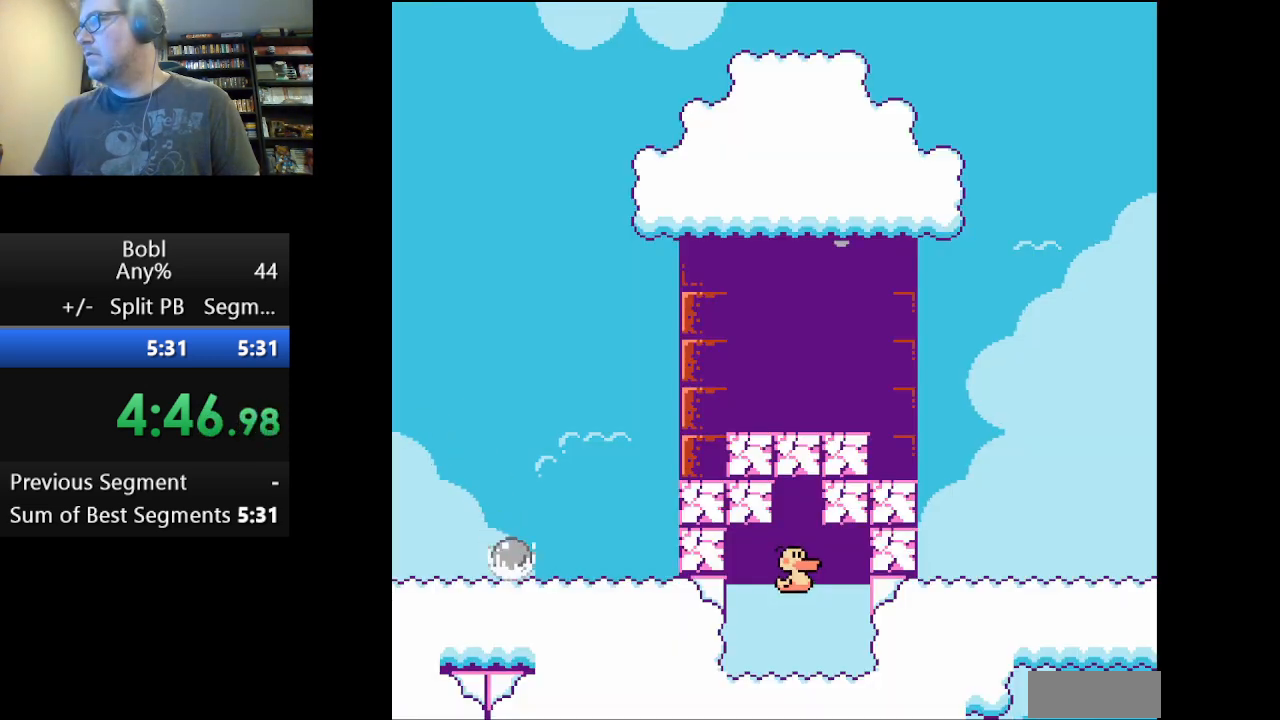
{"buttons": ["DPAD_RIGHT"], "events": [[292, "A", "up"]]}
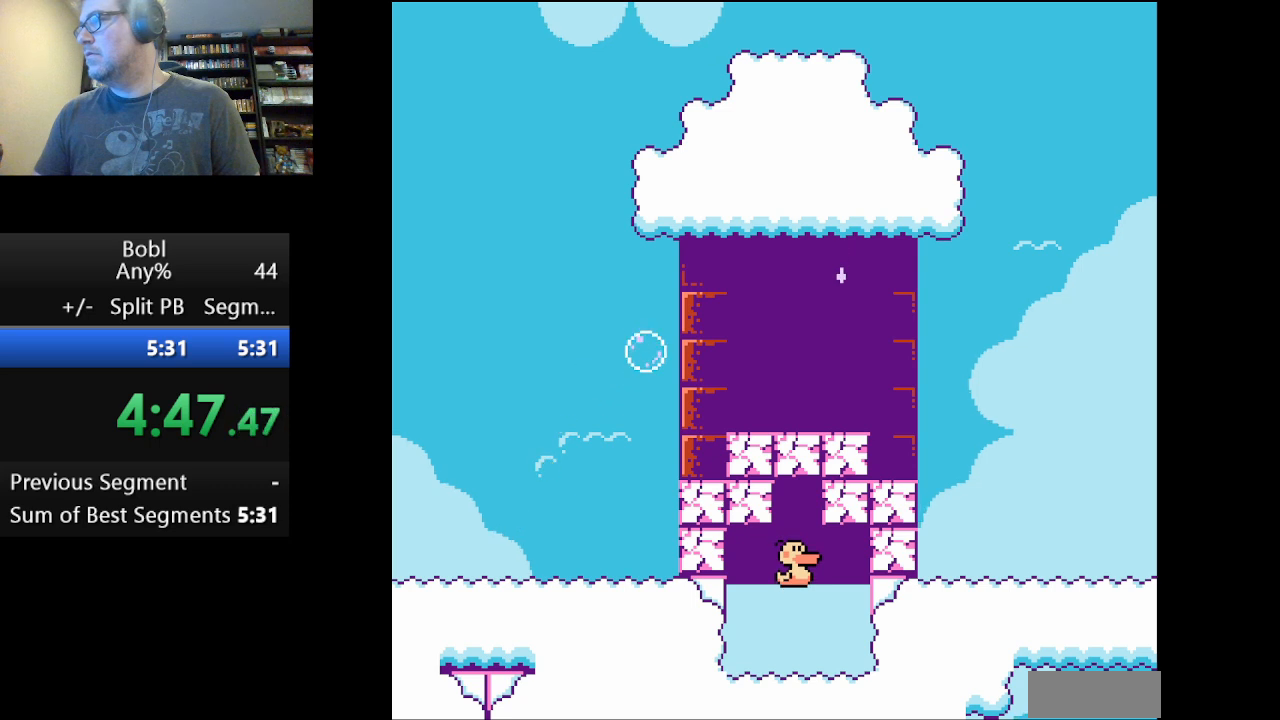
{"buttons": ["DPAD_RIGHT"], "events": [[167, "B", "down"], [376, "B", "up"]]}
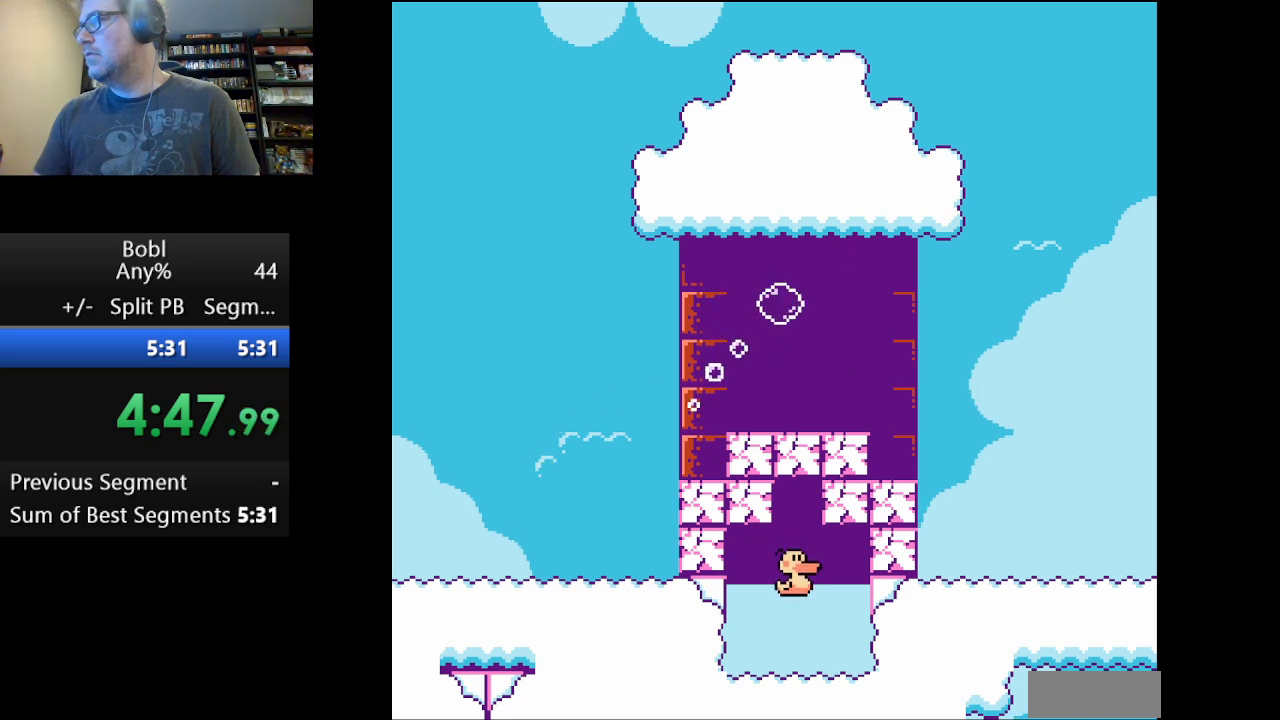
{"buttons": ["A", "DPAD_RIGHT"], "events": [[292, "A", "down"]]}
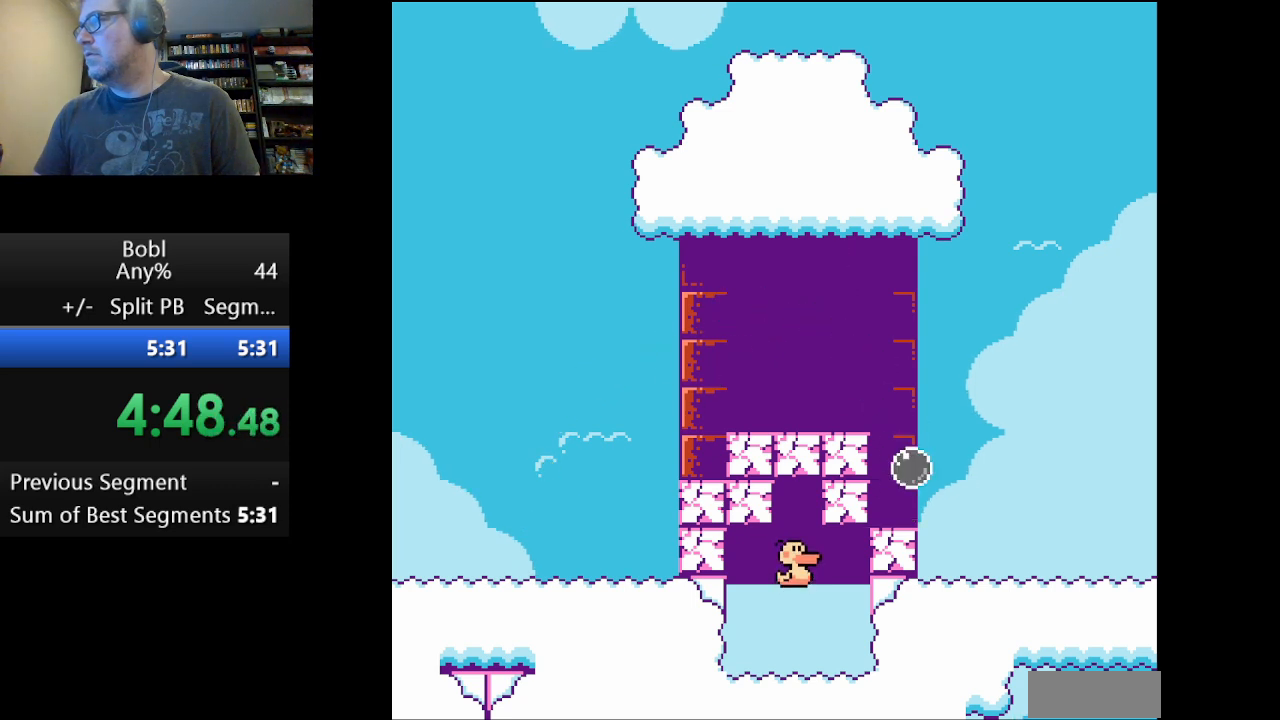
{"buttons": ["DPAD_RIGHT"], "events": [[125, "A", "up"]]}
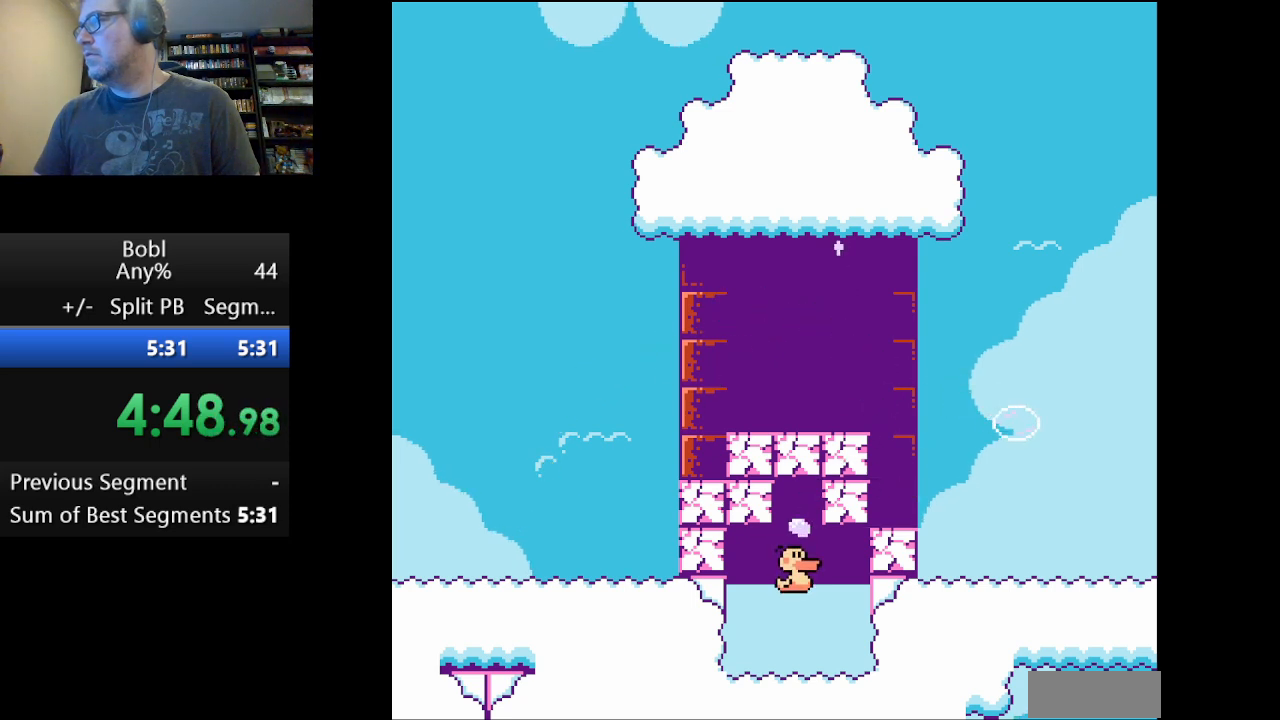
{"buttons": ["A", "DPAD_RIGHT"], "events": [[83, "A", "down"]]}
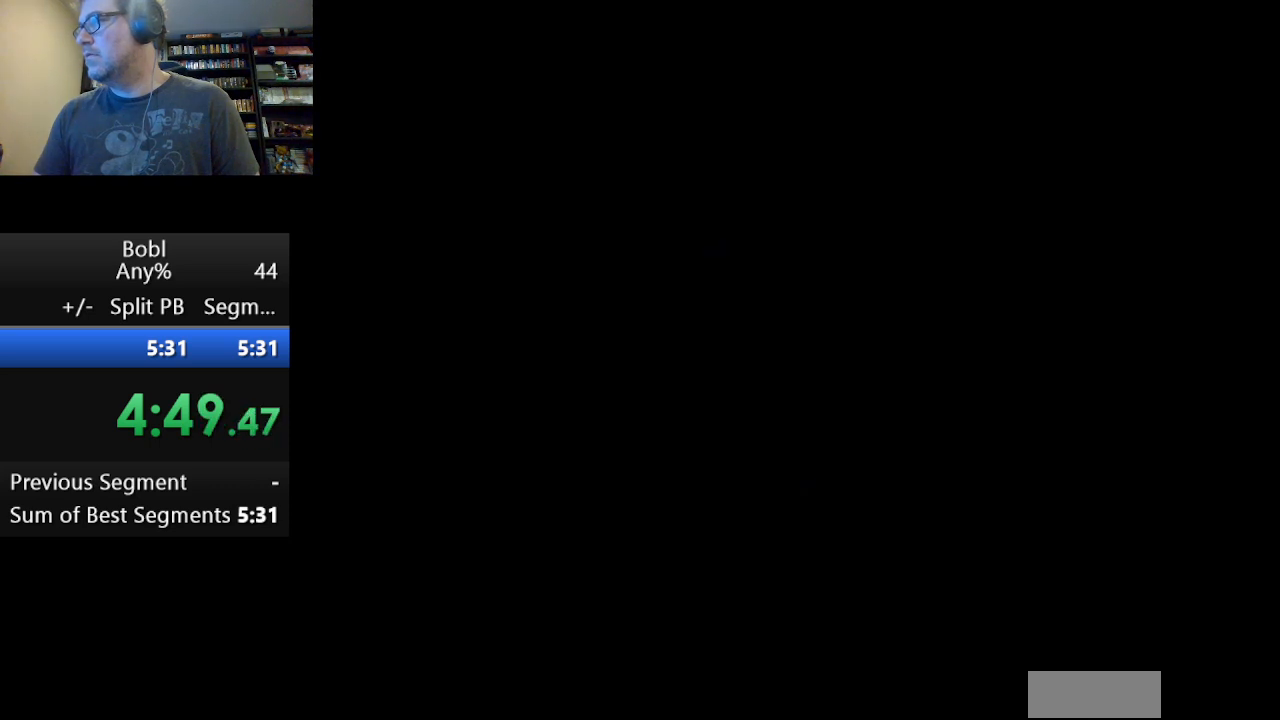
{"buttons": ["DPAD_RIGHT"], "events": [[292, "A", "up"]]}
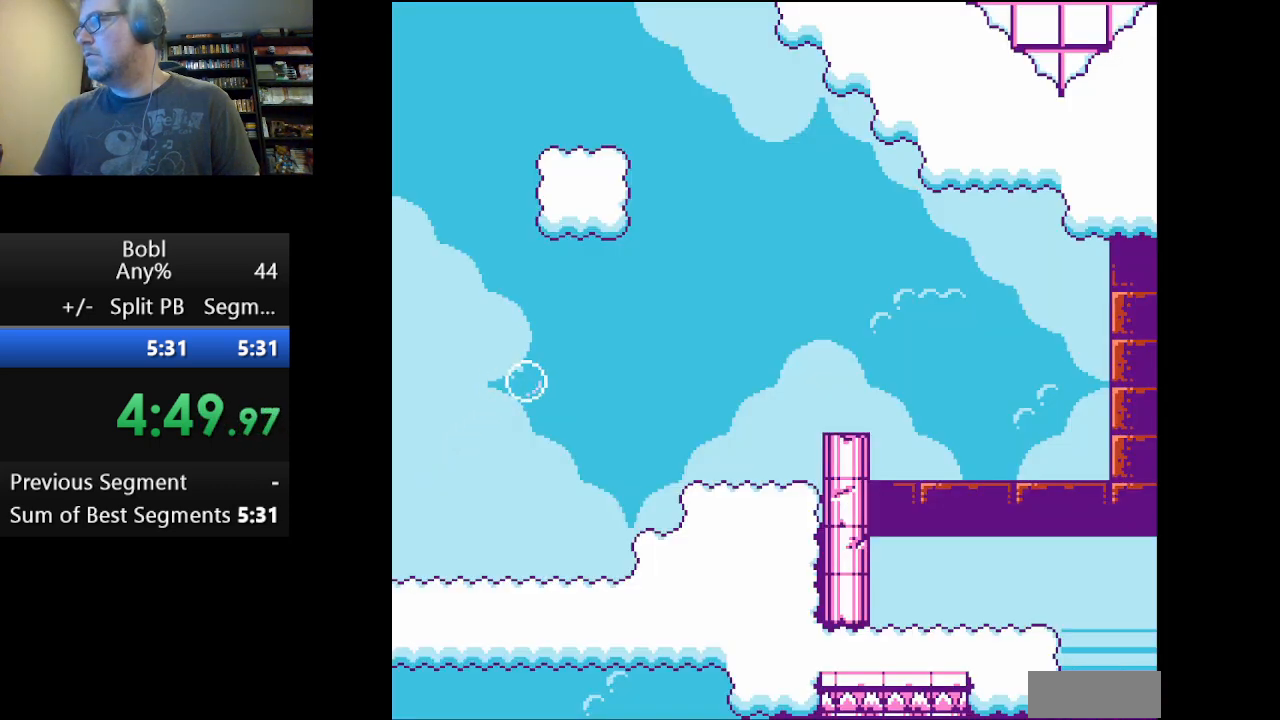
{"buttons": ["A", "DPAD_RIGHT"], "events": [[125, "A", "down"]]}
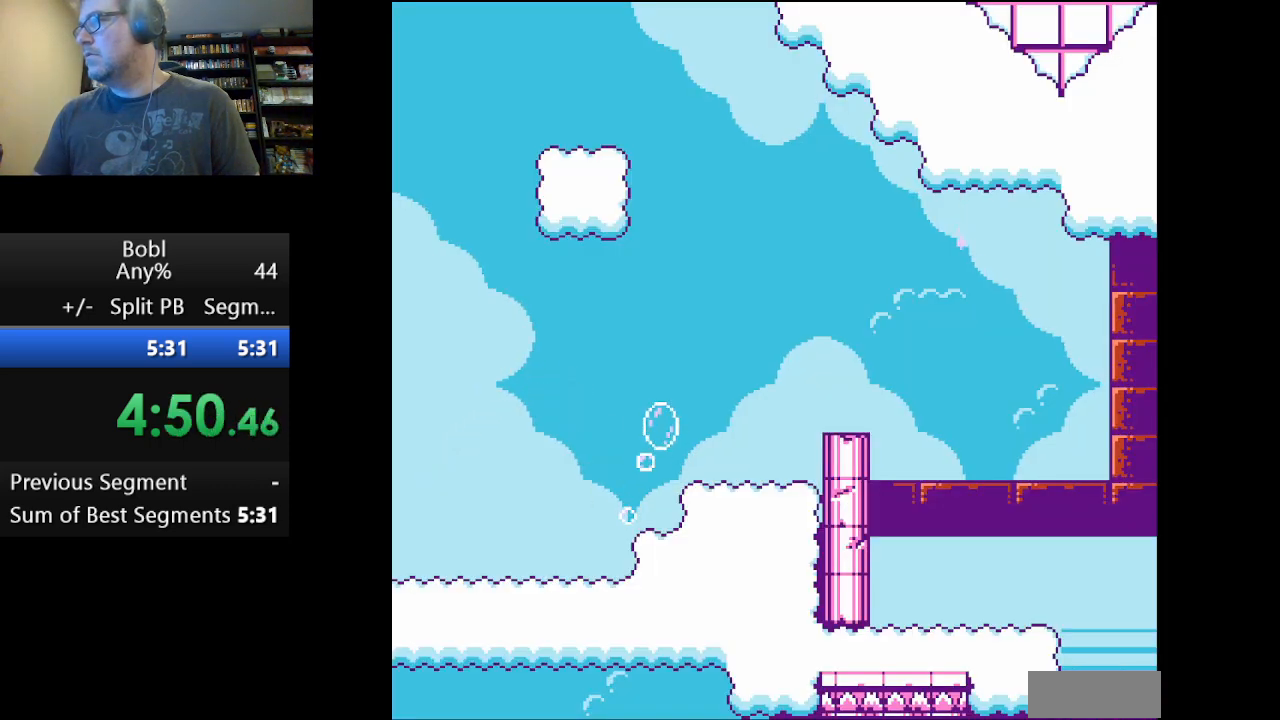
{"buttons": ["B", "DPAD_RIGHT"], "events": [[250, "A", "up"], [501, "B", "down"]]}
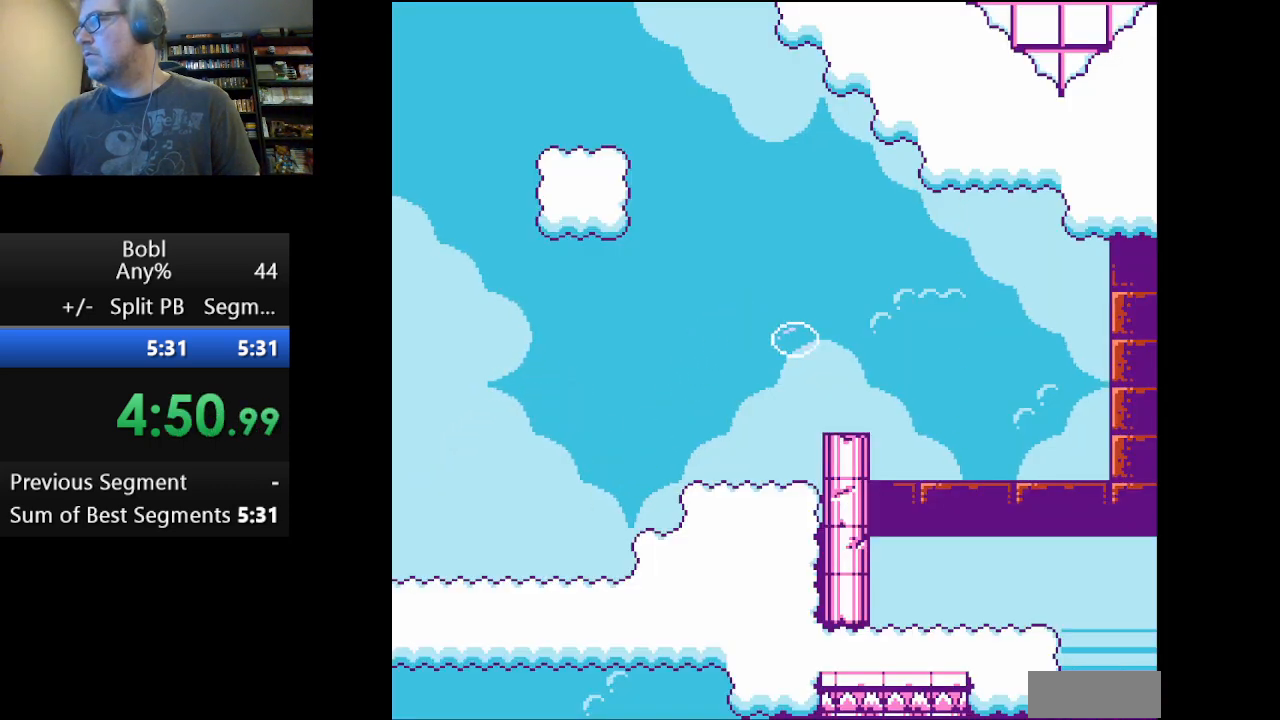
{"buttons": ["DPAD_RIGHT"], "events": [[125, "B", "up"]]}
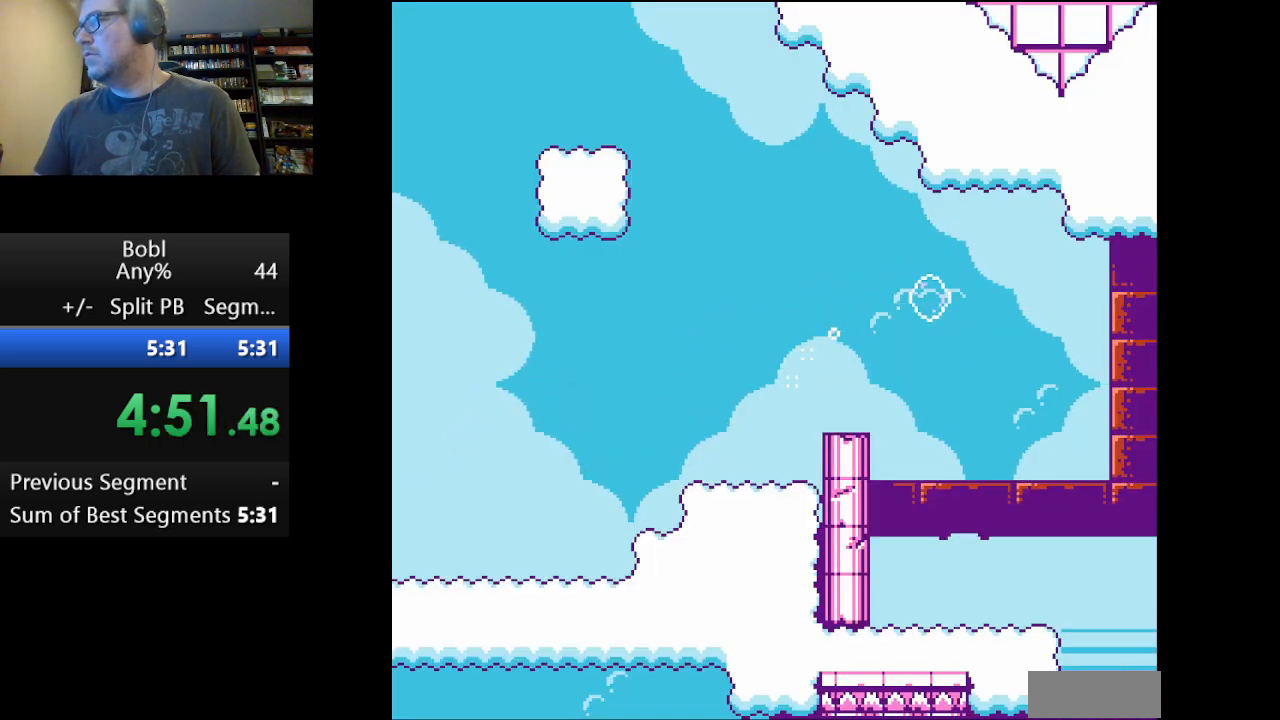
{"buttons": ["DPAD_RIGHT"], "events": []}
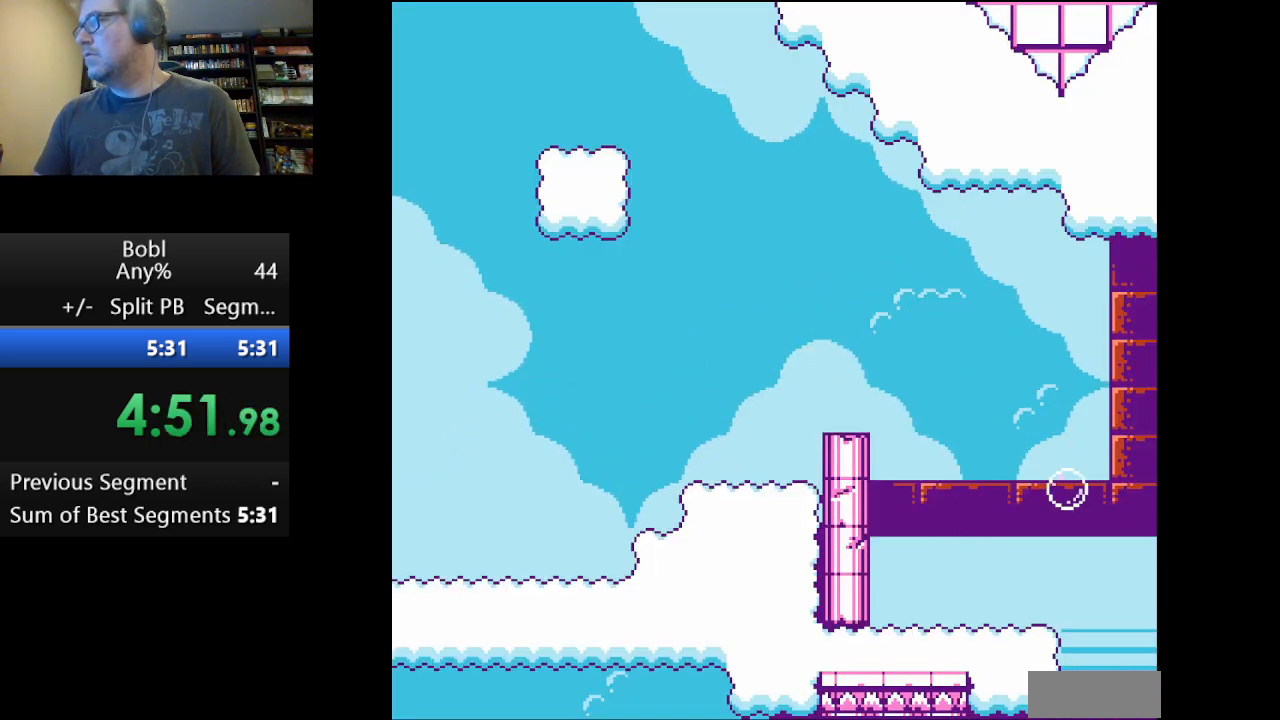
{"buttons": ["A"], "events": [[375, "A", "down"], [500, "DPAD_RIGHT", "up"]]}
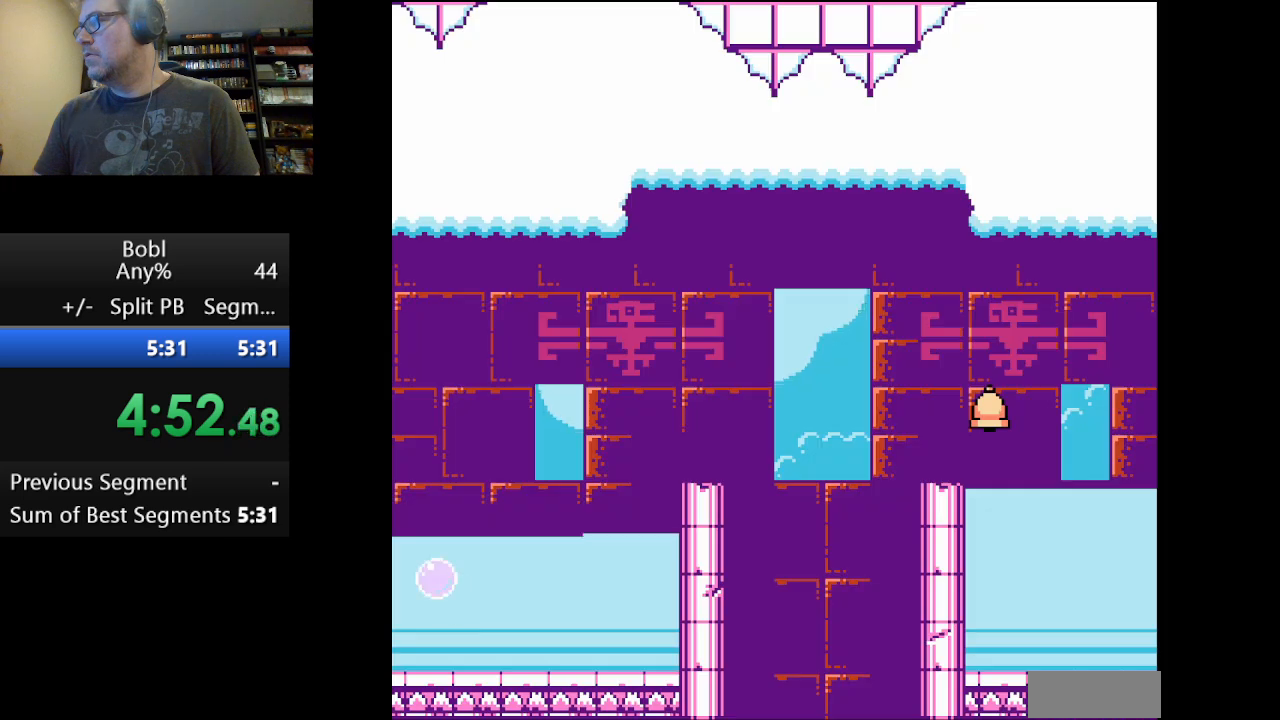
{"buttons": ["DPAD_RIGHT"], "events": [[334, "DPAD_RIGHT", "down"], [417, "A", "up"]]}
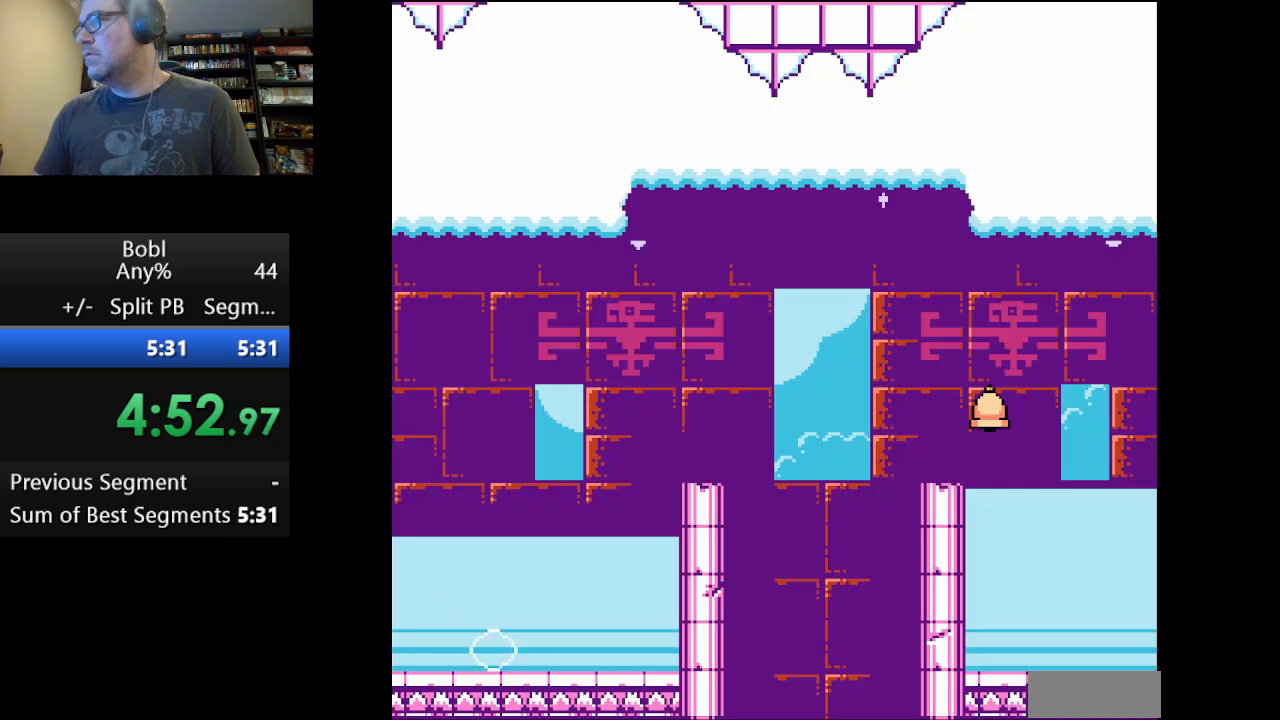
{"buttons": ["DPAD_RIGHT"], "events": []}
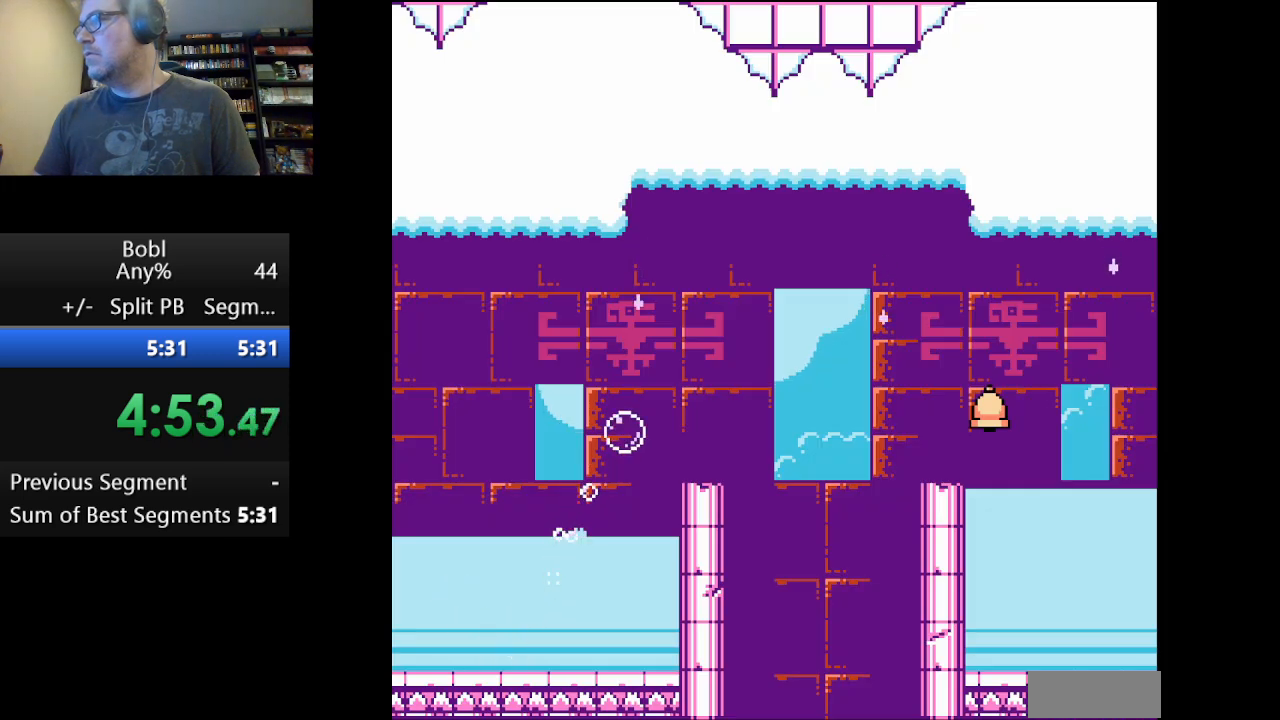
{"buttons": [], "events": [[209, "B", "down"], [376, "B", "up"], [376, "DPAD_RIGHT", "up"]]}